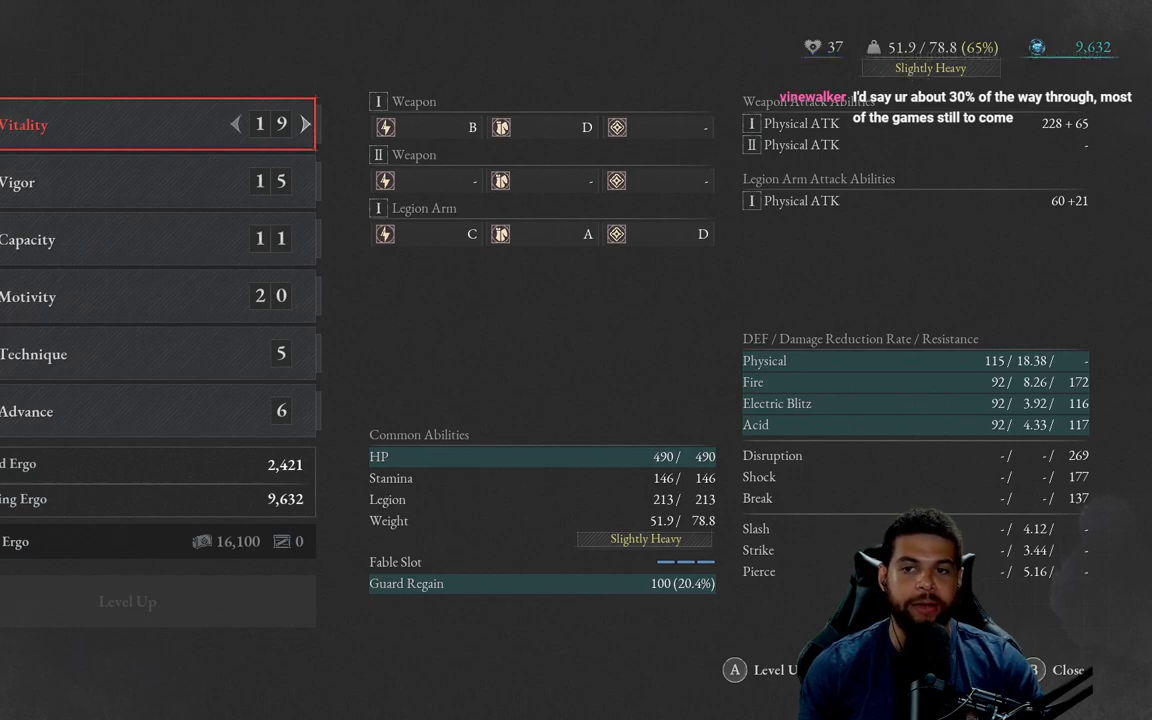
Gameplay with a controller (Xbox layout); each line is a JSON object with the inputs held at the frame after it. "events" lists button and stick changes between this image and that frame as [ms after this image, input, new state], when the widget could be followed in between.
{"buttons": [], "left_stick": "center", "right_stick": "center", "events": [[317, "DPAD_DOWN", "down"], [450, "DPAD_DOWN", "up"]]}
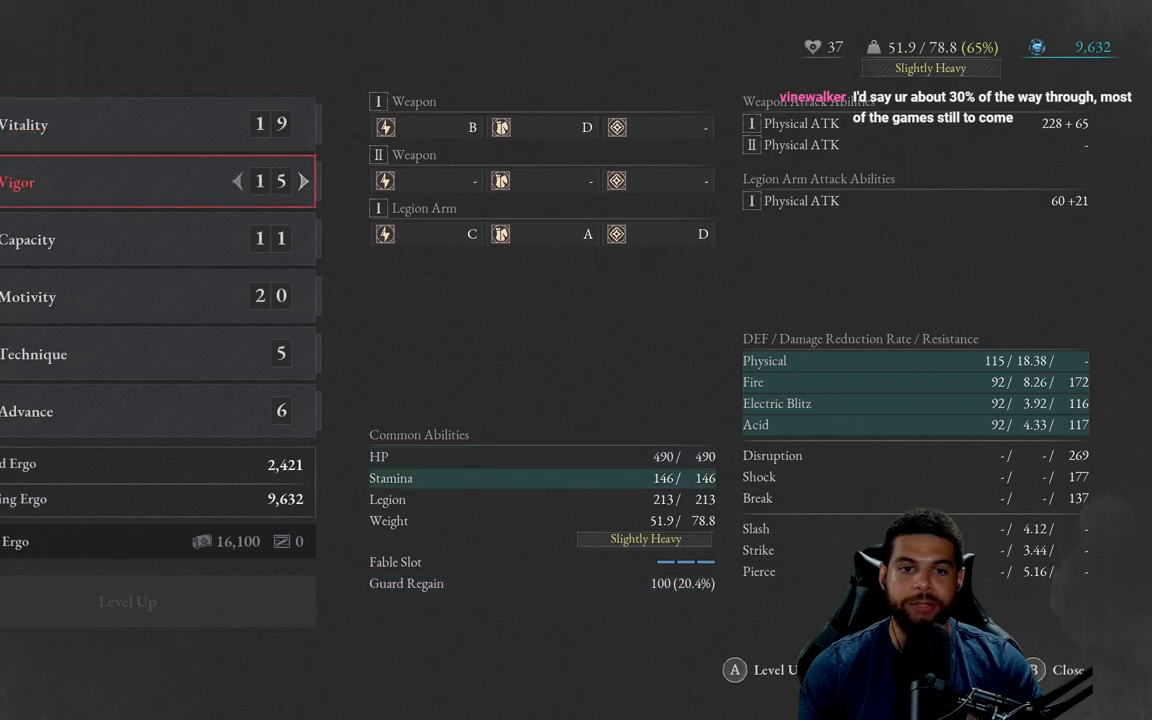
{"buttons": [], "left_stick": "center", "right_stick": "center", "events": [[100, "DPAD_UP", "down"], [217, "DPAD_UP", "up"]]}
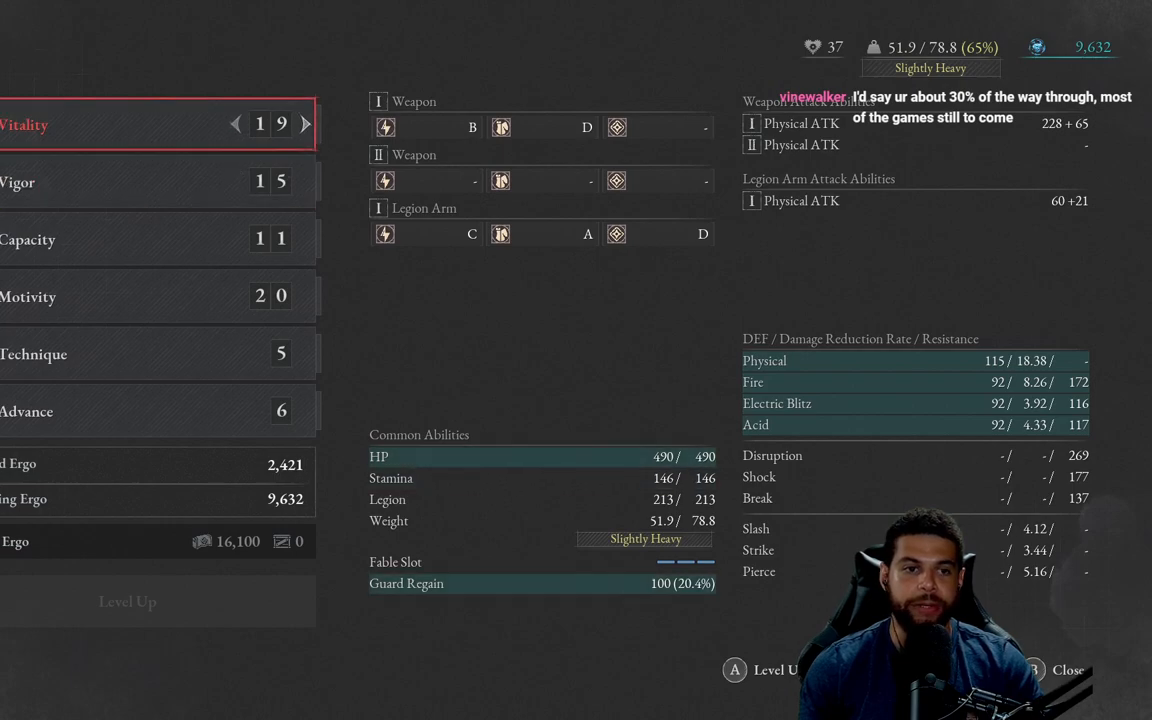
{"buttons": [], "left_stick": "center", "right_stick": "center", "events": [[33, "DPAD_DOWN", "down"], [133, "DPAD_DOWN", "up"], [233, "DPAD_DOWN", "down"], [333, "DPAD_DOWN", "up"]]}
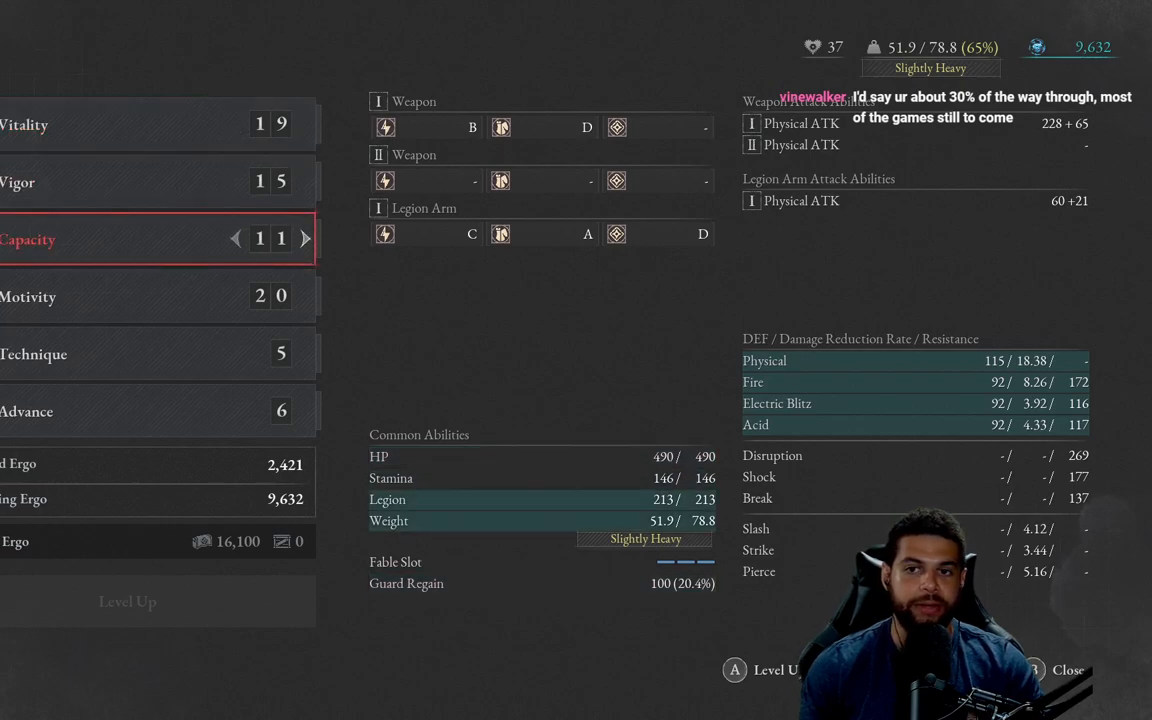
{"buttons": [], "left_stick": "center", "right_stick": "center", "events": [[167, "DPAD_UP", "down"], [267, "DPAD_UP", "up"], [383, "DPAD_UP", "down"], [467, "DPAD_UP", "up"]]}
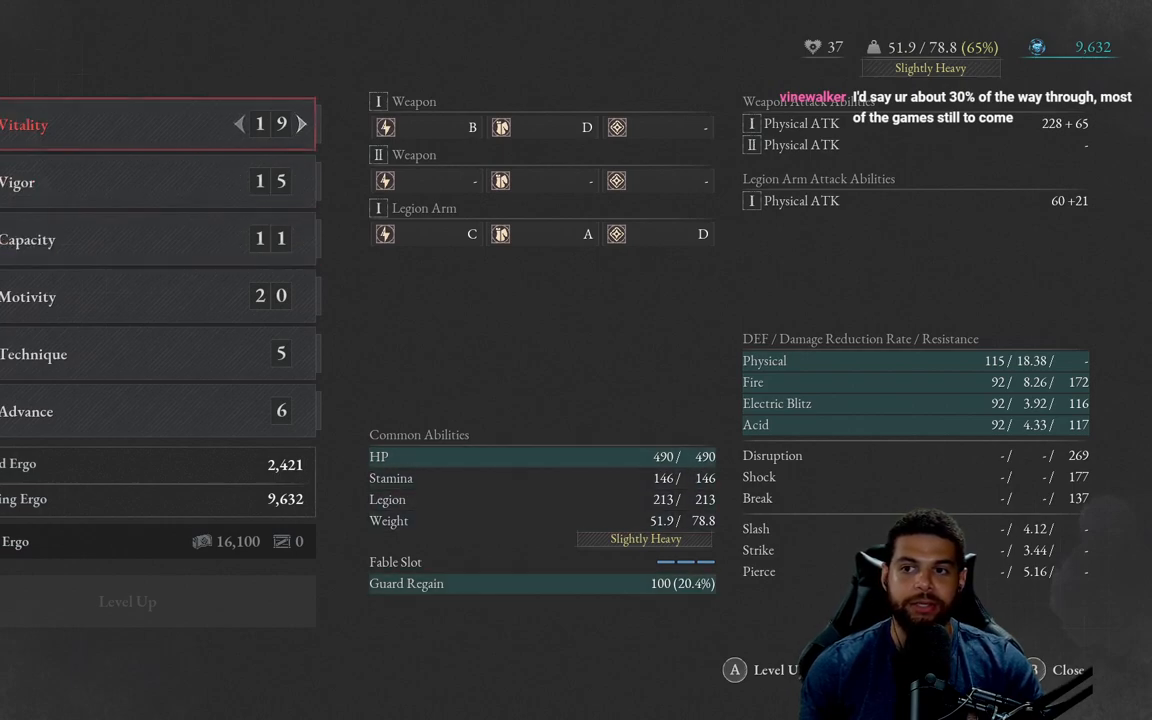
{"buttons": [], "left_stick": "center", "right_stick": "center", "events": []}
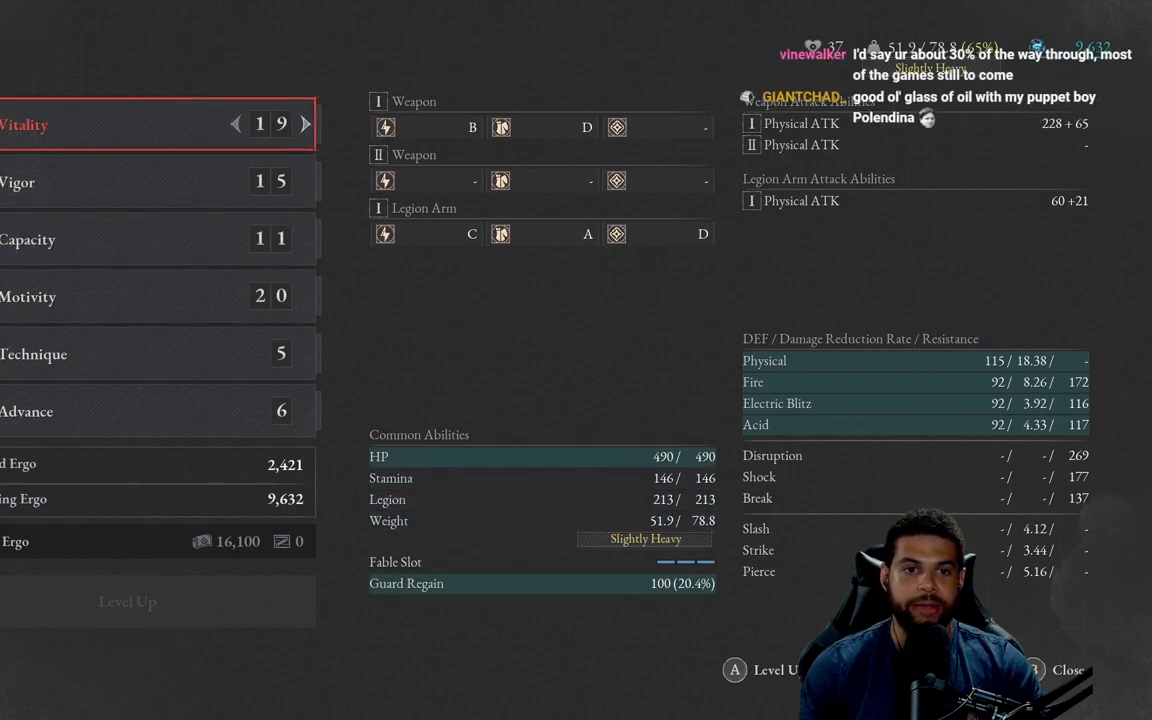
{"buttons": [], "left_stick": "center", "right_stick": "center", "events": []}
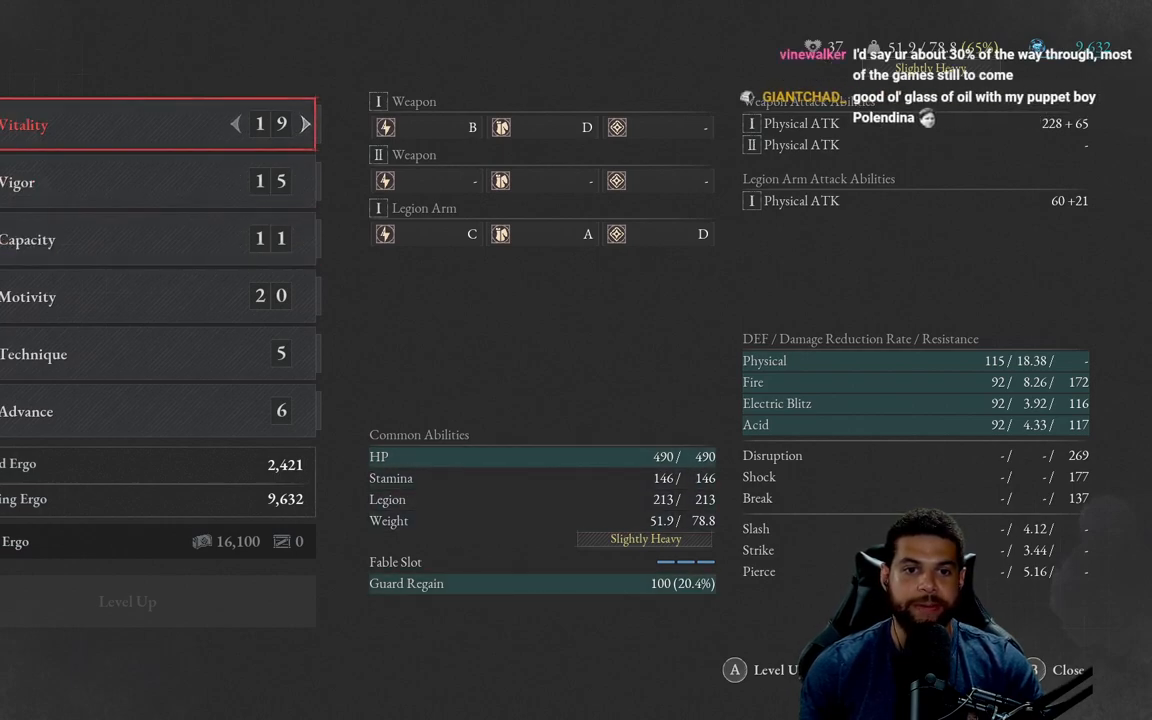
{"buttons": [], "left_stick": "center", "right_stick": "center", "events": [[67, "DPAD_DOWN", "down"], [167, "DPAD_DOWN", "up"]]}
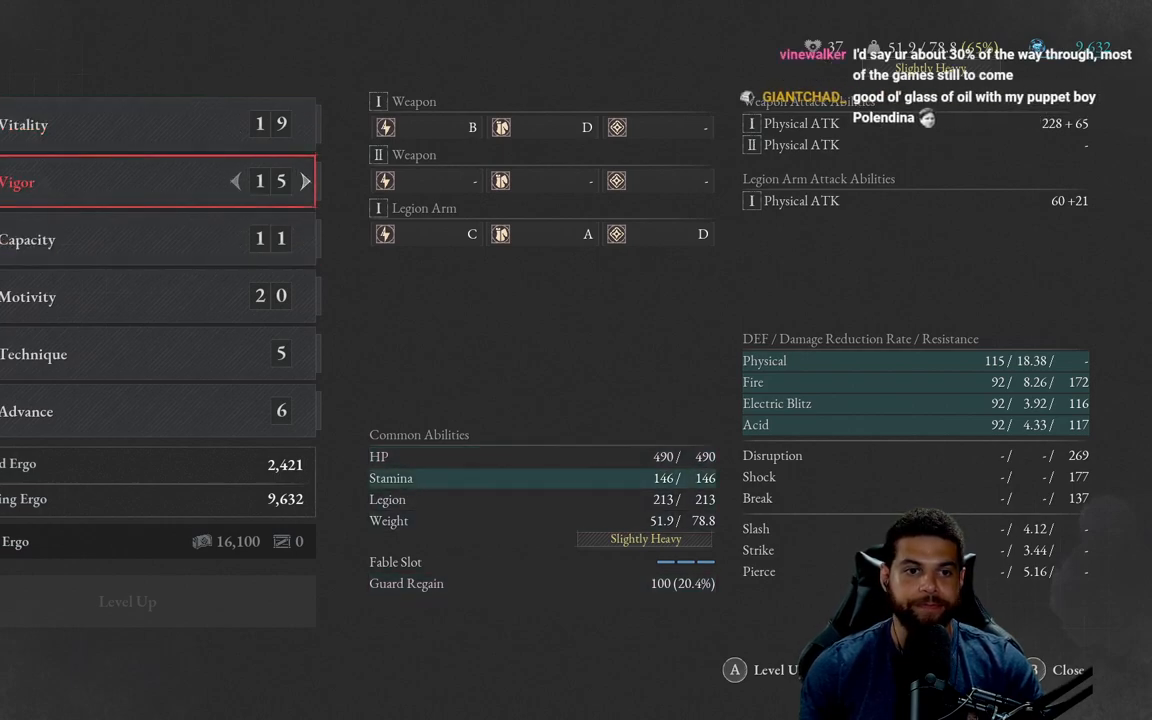
{"buttons": ["DPAD_RIGHT"], "left_stick": "center", "right_stick": "center", "events": [[117, "DPAD_RIGHT", "down"], [233, "DPAD_RIGHT", "up"], [317, "DPAD_RIGHT", "down"], [400, "DPAD_RIGHT", "up"], [483, "DPAD_RIGHT", "down"]]}
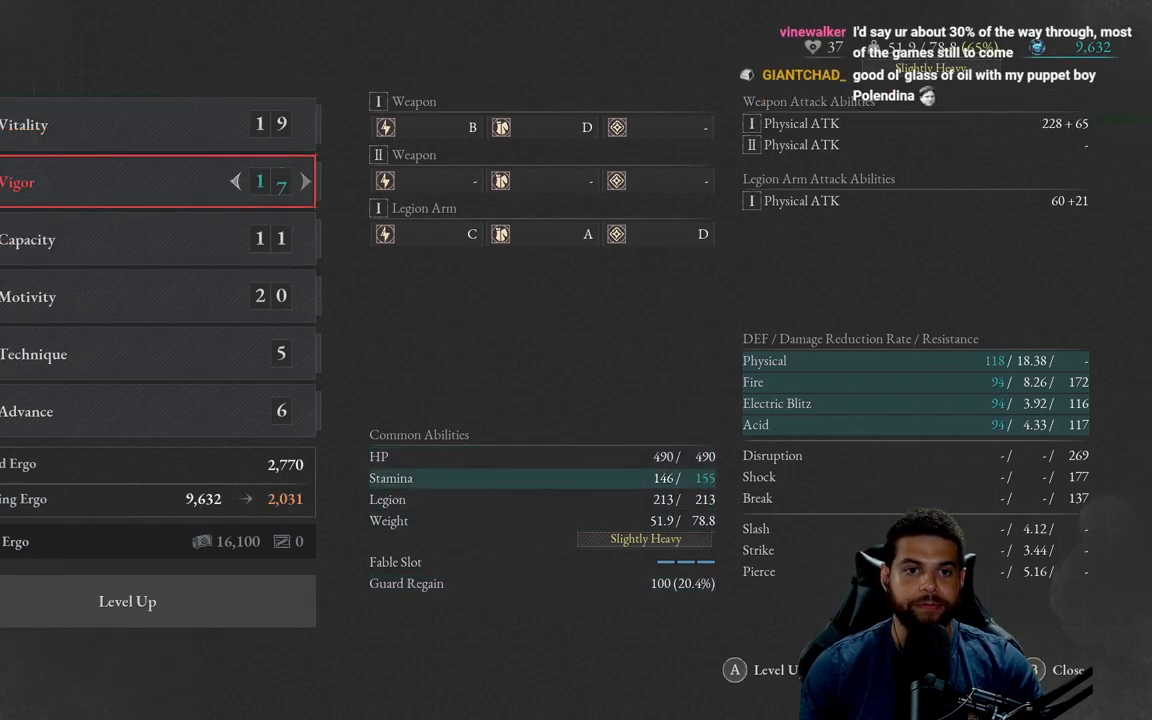
{"buttons": [], "left_stick": "center", "right_stick": "center", "events": [[67, "DPAD_RIGHT", "up"], [133, "DPAD_RIGHT", "down"], [250, "DPAD_RIGHT", "up"], [317, "DPAD_RIGHT", "down"], [417, "DPAD_RIGHT", "up"]]}
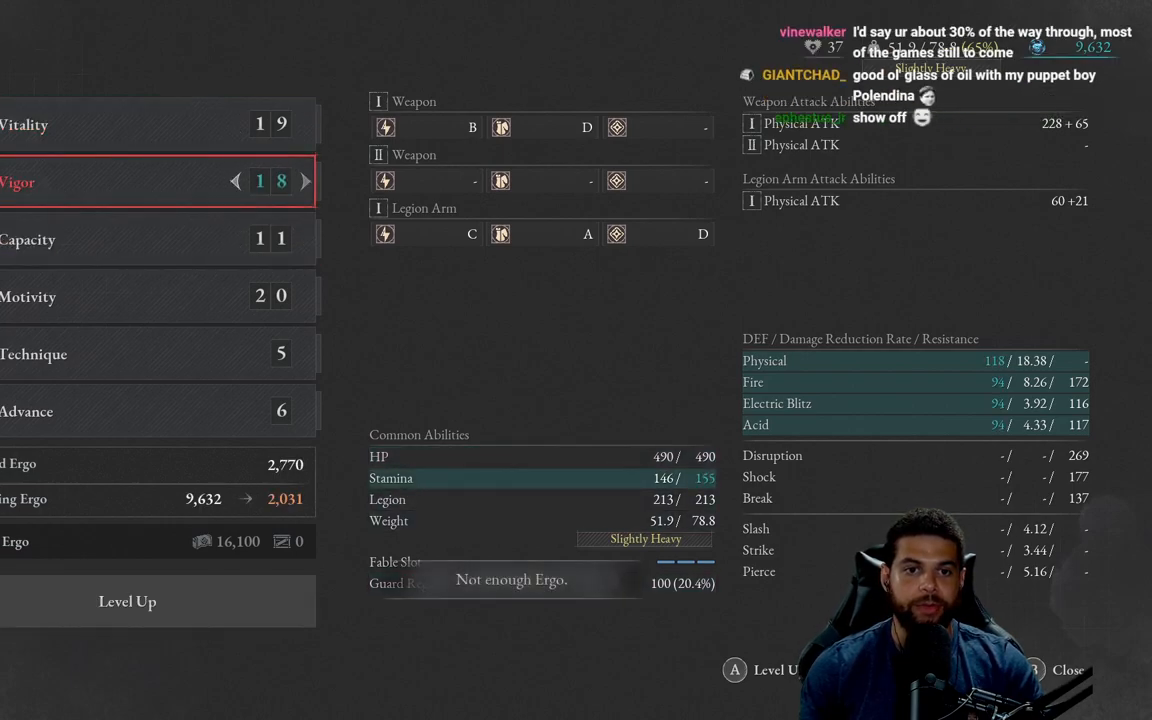
{"buttons": [], "left_stick": "center", "right_stick": "center", "events": []}
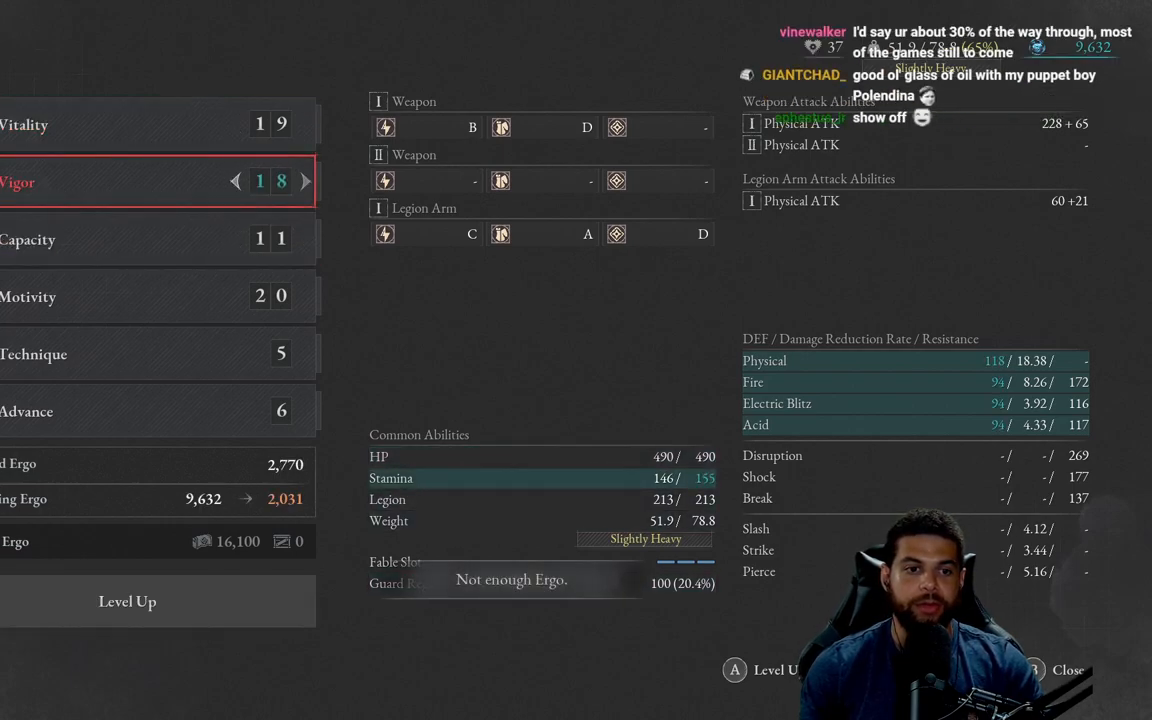
{"buttons": ["DPAD_LEFT"], "left_stick": "center", "right_stick": "center", "events": [[233, "DPAD_LEFT", "down"], [317, "DPAD_LEFT", "up"], [433, "DPAD_LEFT", "down"]]}
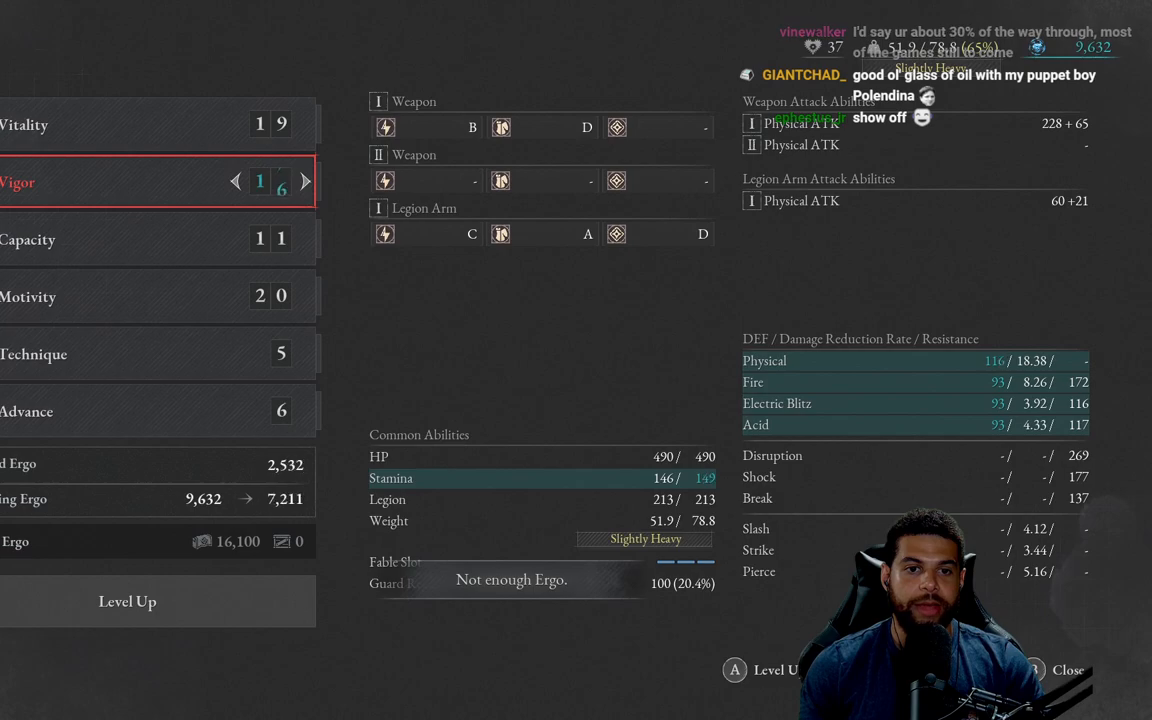
{"buttons": [], "left_stick": "center", "right_stick": "center", "events": [[17, "DPAD_LEFT", "up"], [117, "DPAD_LEFT", "down"], [200, "DPAD_LEFT", "up"], [300, "DPAD_LEFT", "down"], [400, "DPAD_LEFT", "up"]]}
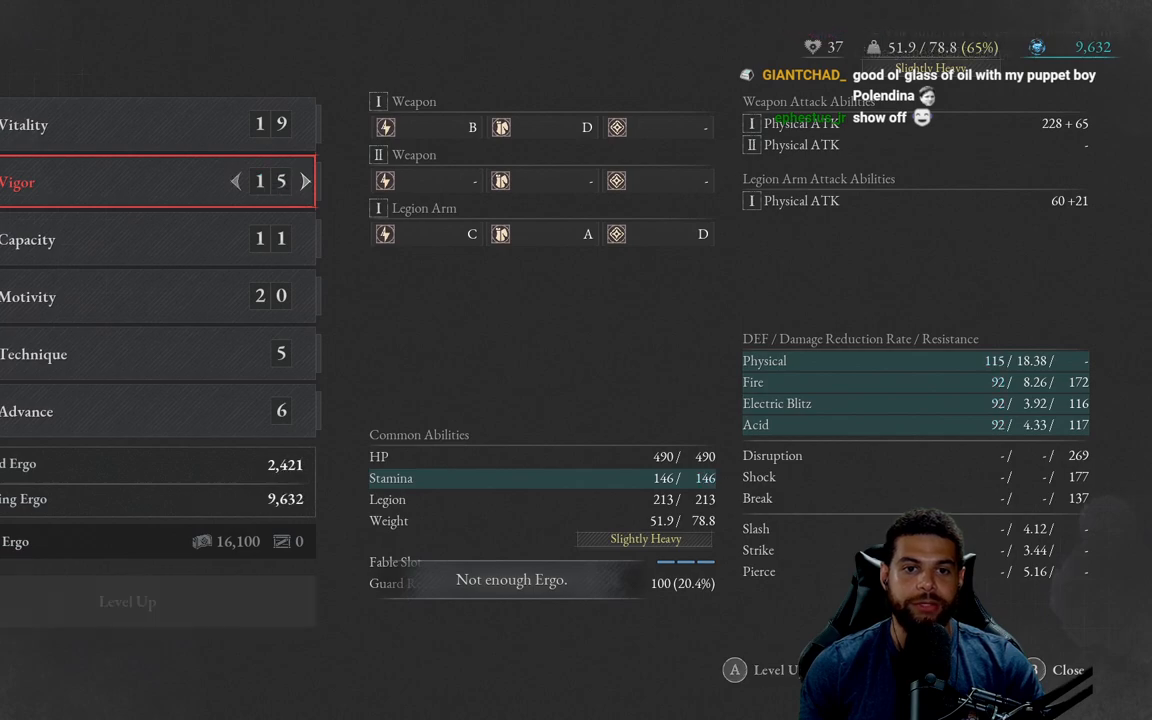
{"buttons": [], "left_stick": "center", "right_stick": "center", "events": [[317, "DPAD_RIGHT", "down"], [417, "DPAD_RIGHT", "up"]]}
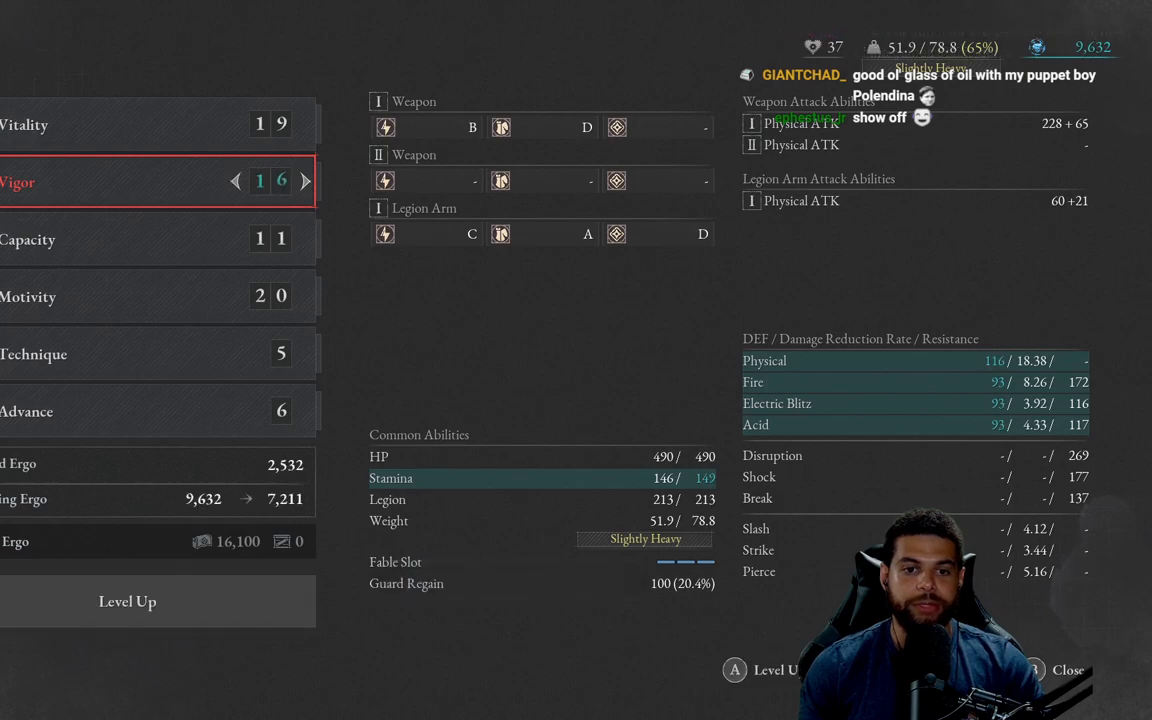
{"buttons": [], "left_stick": "center", "right_stick": "center", "events": [[33, "DPAD_RIGHT", "down"], [150, "DPAD_RIGHT", "up"], [283, "DPAD_RIGHT", "down"], [383, "DPAD_RIGHT", "up"]]}
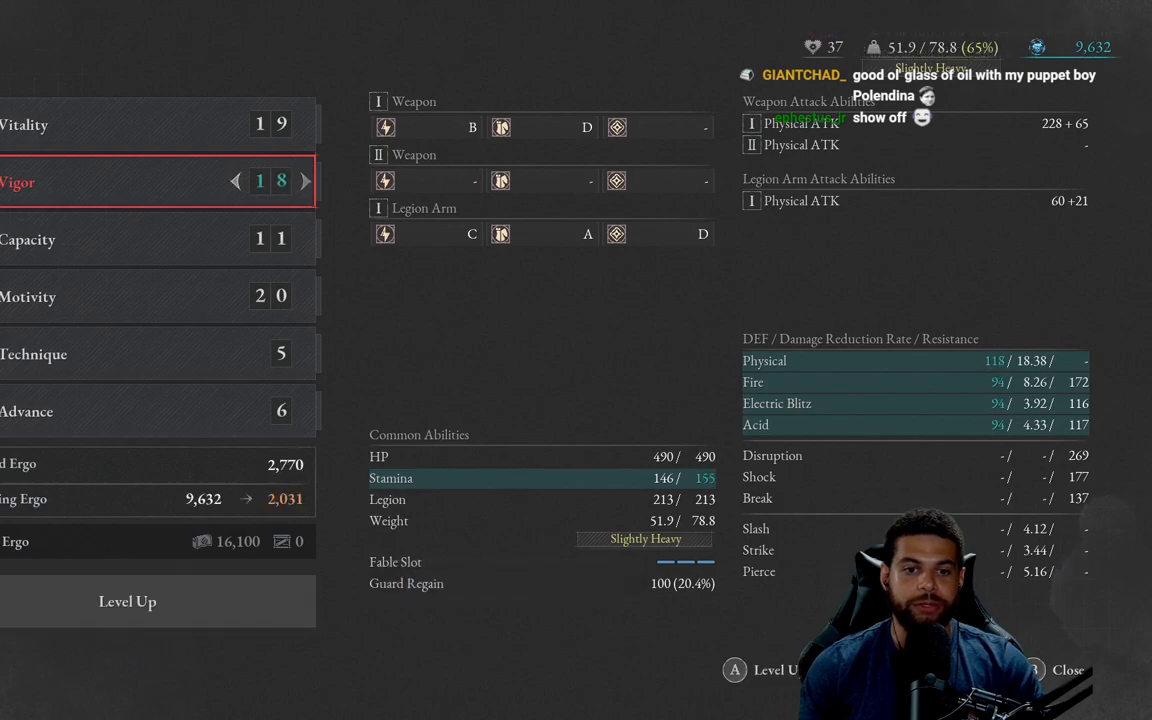
{"buttons": [], "left_stick": "center", "right_stick": "center", "events": []}
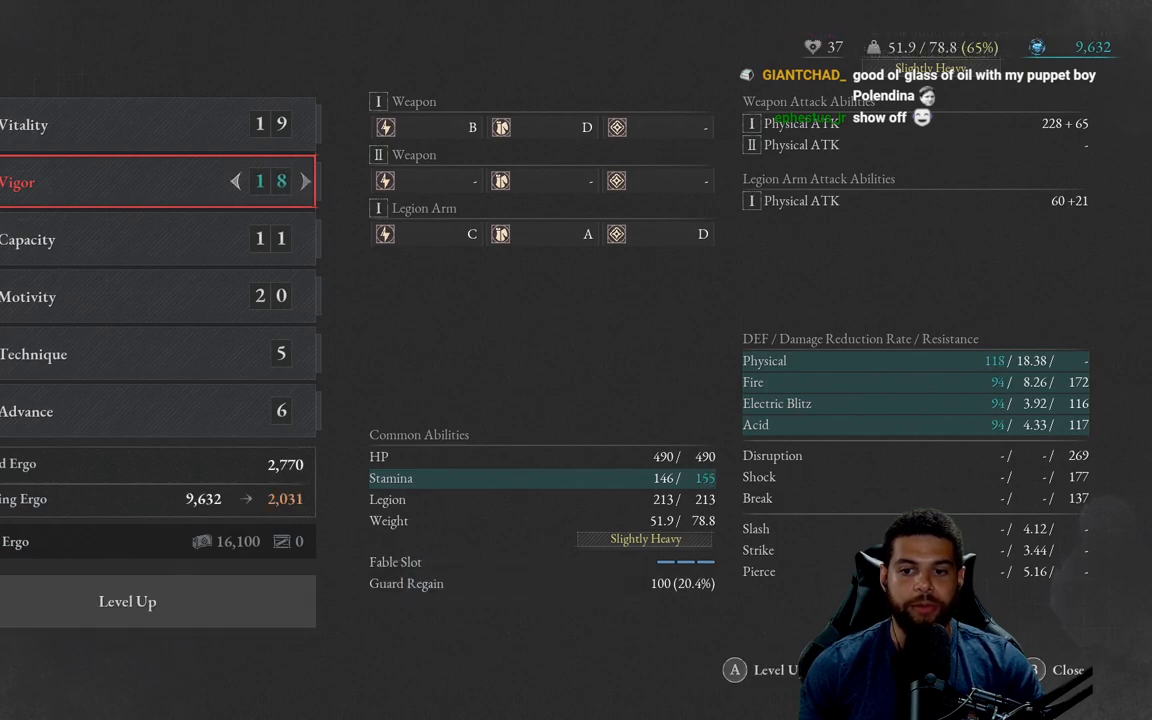
{"buttons": [], "left_stick": "center", "right_stick": "center", "events": []}
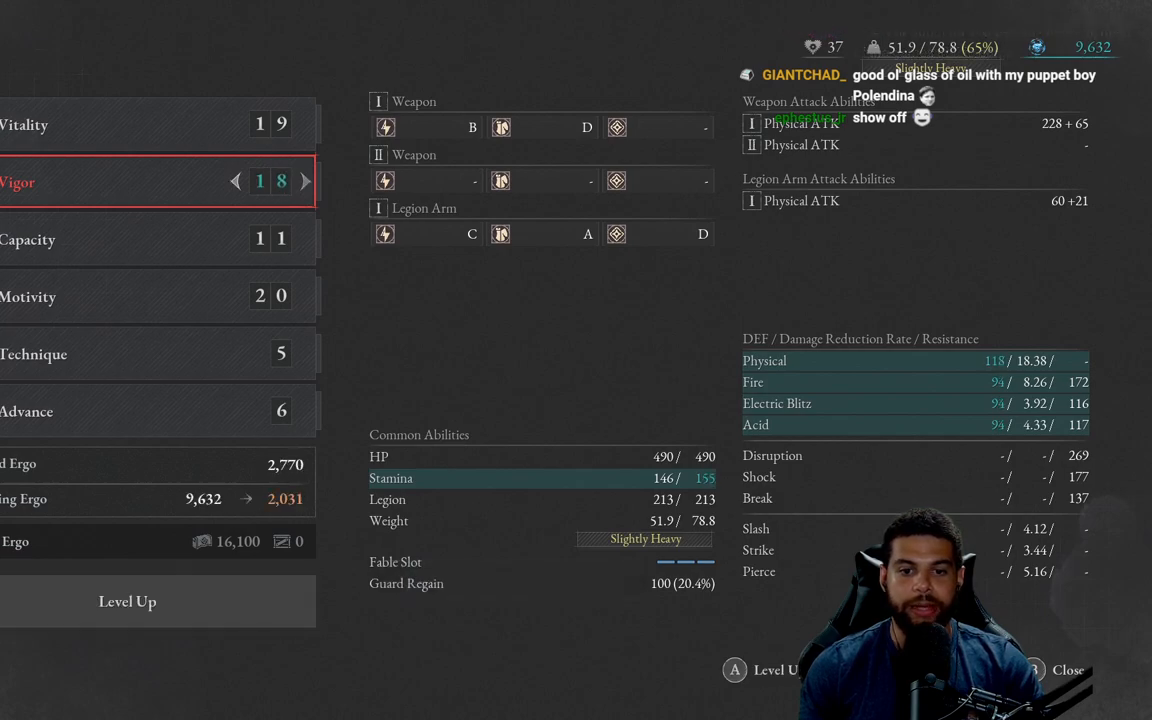
{"buttons": [], "left_stick": "center", "right_stick": "center", "events": []}
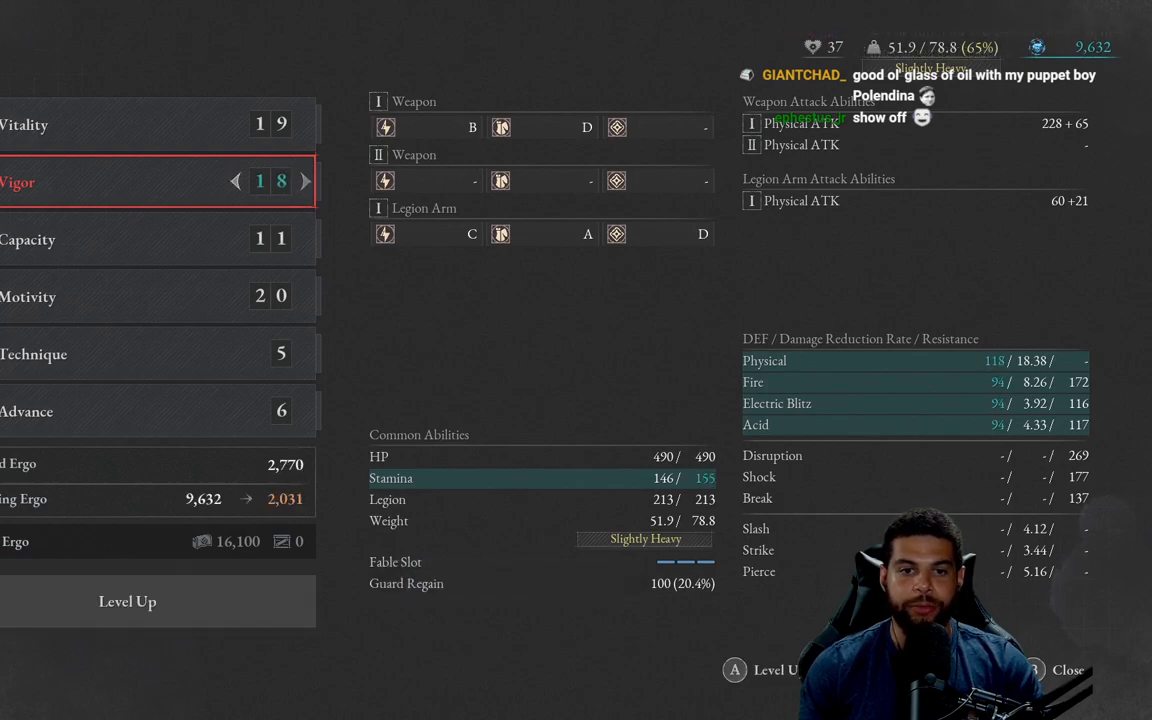
{"buttons": [], "left_stick": "center", "right_stick": "center", "events": []}
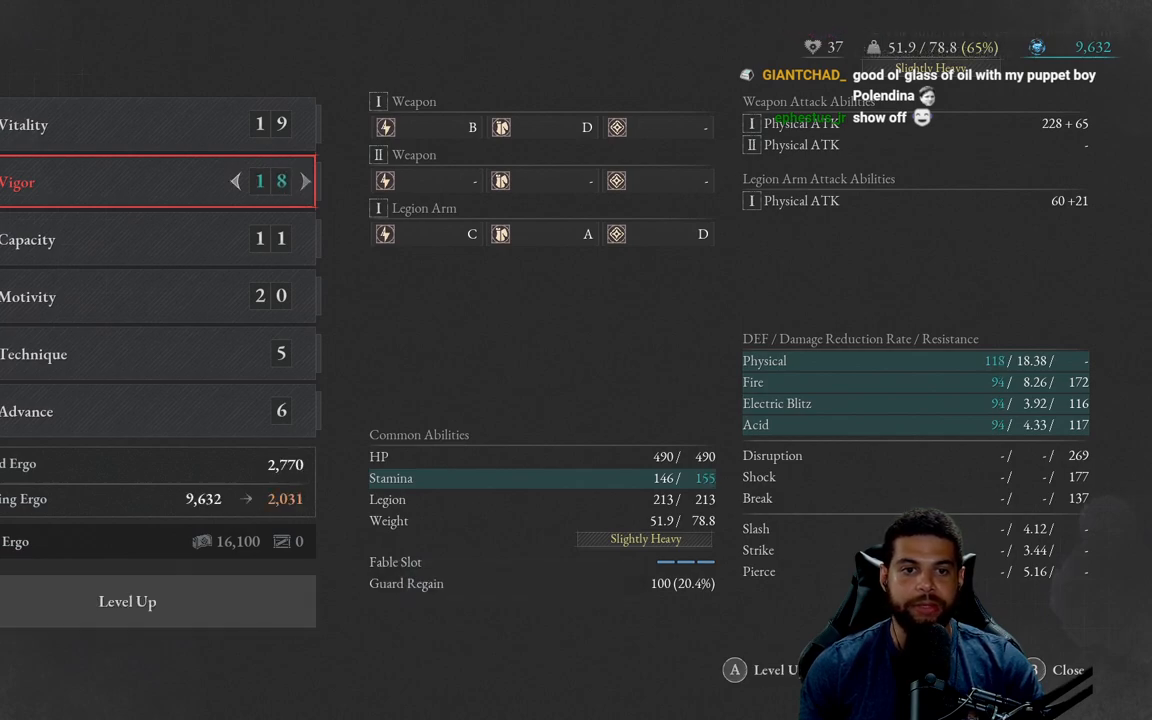
{"buttons": [], "left_stick": "center", "right_stick": "center", "events": []}
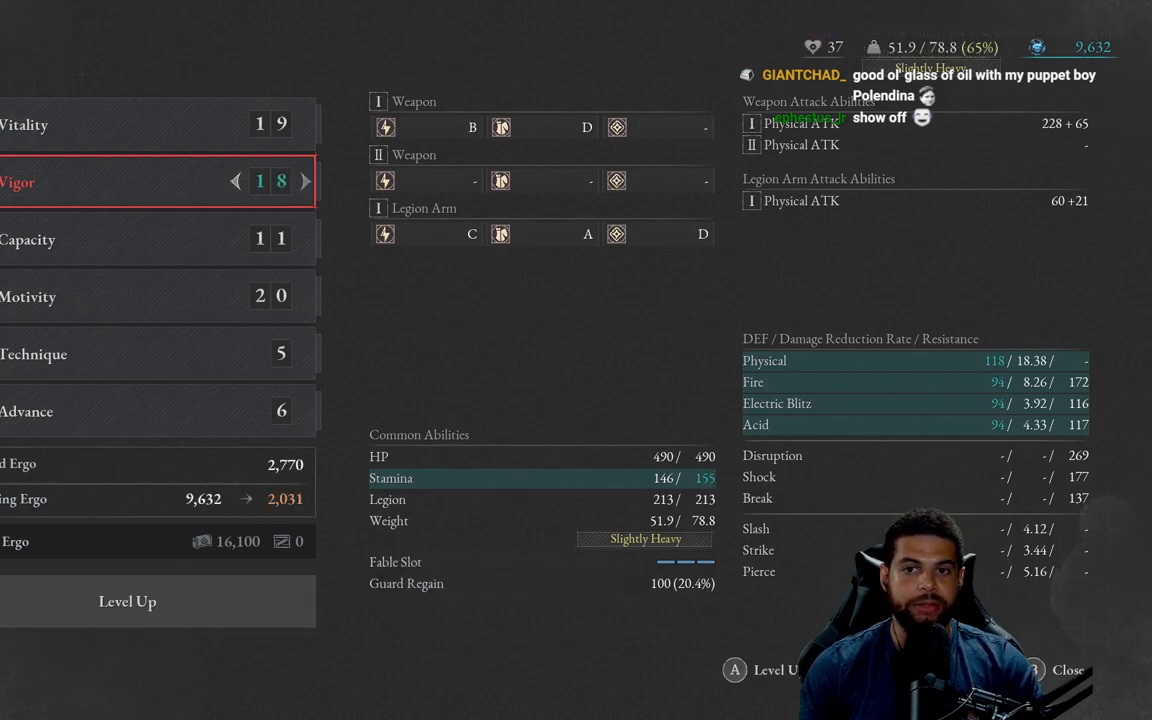
{"buttons": [], "left_stick": "center", "right_stick": "center", "events": []}
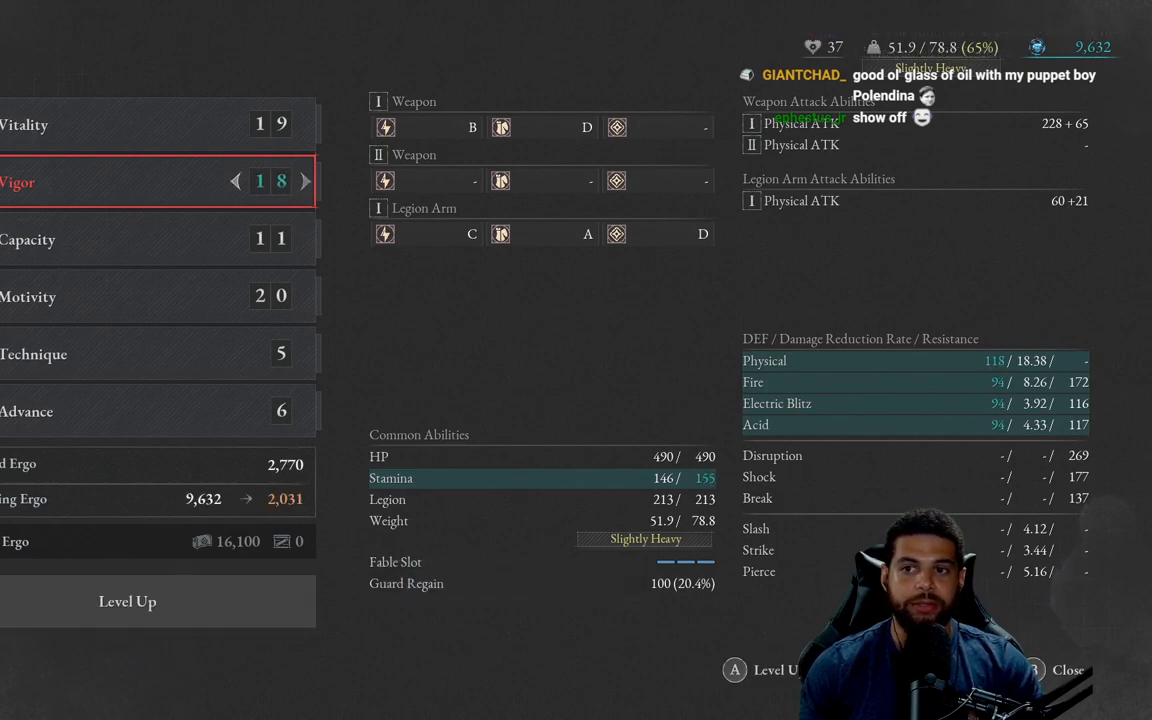
{"buttons": [], "left_stick": "center", "right_stick": "center", "events": []}
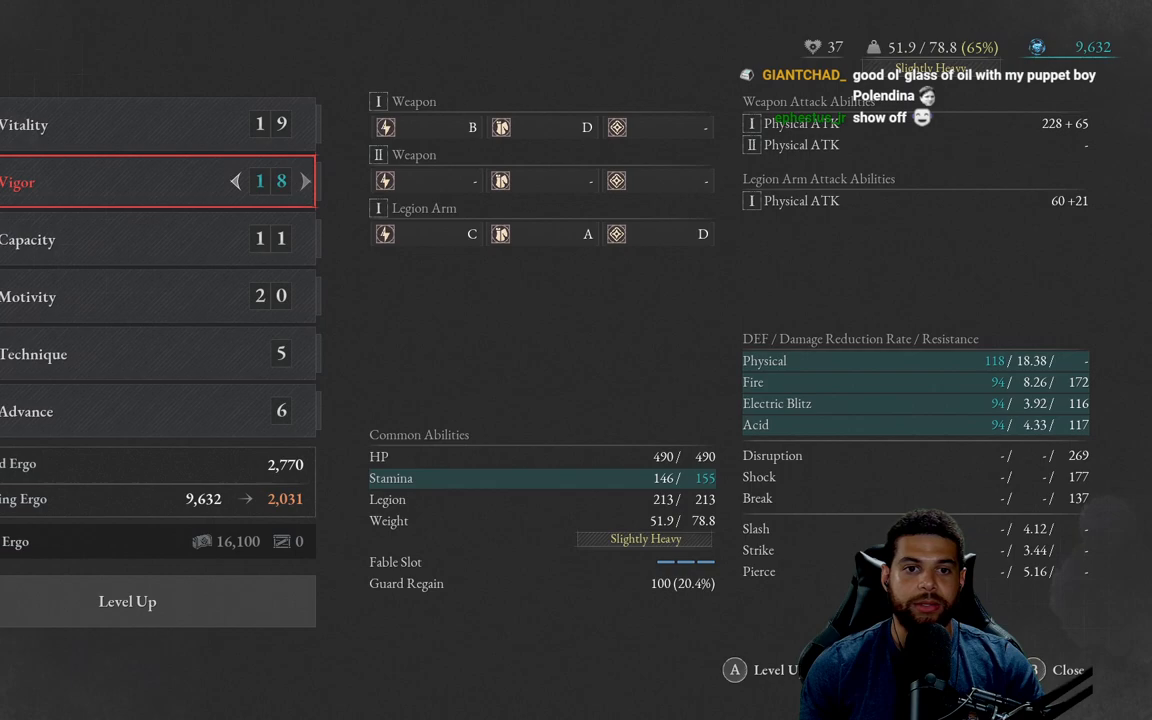
{"buttons": ["DPAD_LEFT"], "left_stick": "center", "right_stick": "center", "events": [[150, "DPAD_LEFT", "down"], [283, "DPAD_LEFT", "up"], [400, "DPAD_LEFT", "down"]]}